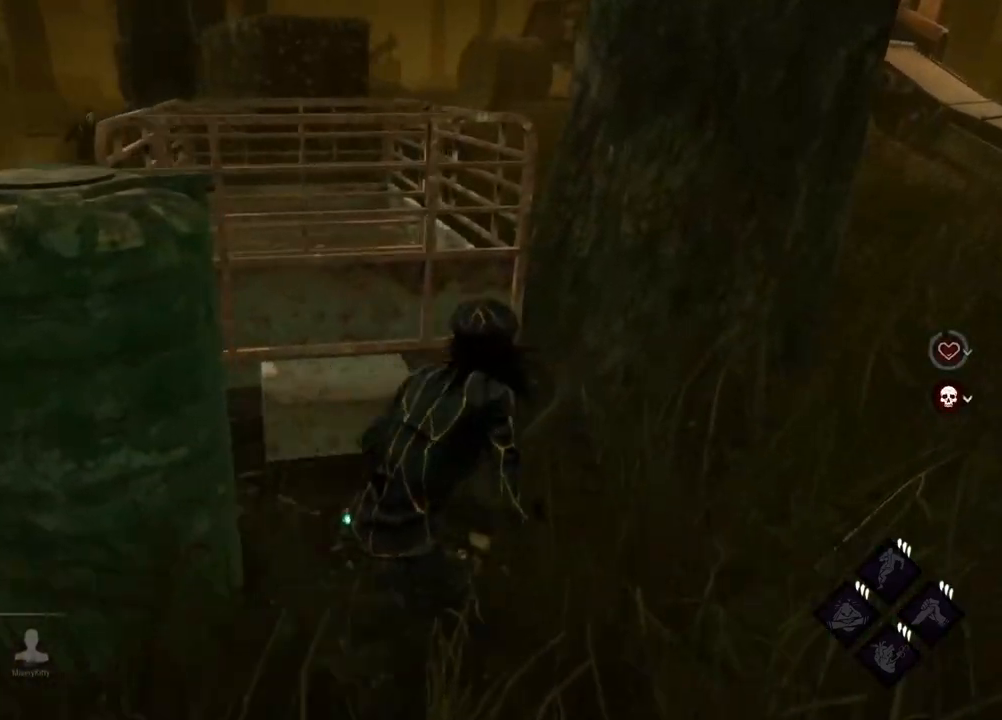
Gameplay with keyboard; each line is a JSON object with the keys held at the frame after it. "events" lists presses ("down") and releases ("up") of "a", "alt", "c", "caps_lock", "ctrl", "d", "e", "f", "q", "r", "s", "shift", "space", "tab", "v", "w", "x" and "z" between this image and that frame as [ms after this image, input, new state], when the widget could be followed in between. No other keys are recorded. Mouse input is not recorded.
{"keys": ["a"], "events": [[33, "w", "up"], [200, "w", "down"], [300, "w", "up"], [367, "d", "up"], [400, "a", "down"]]}
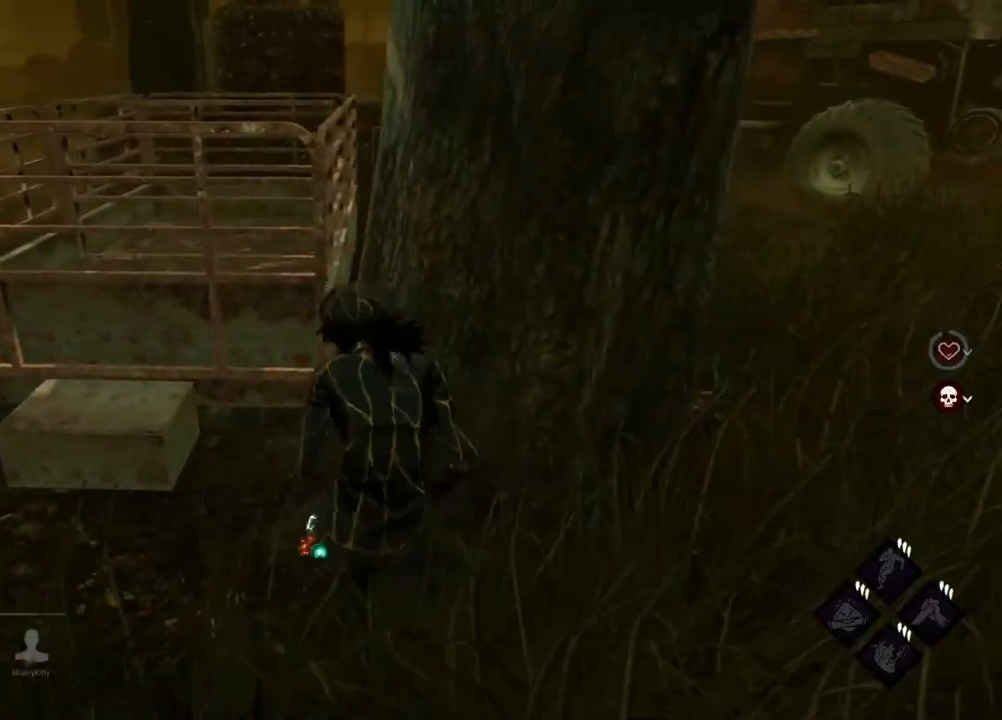
{"keys": ["d"], "events": [[100, "a", "up"], [133, "d", "down"]]}
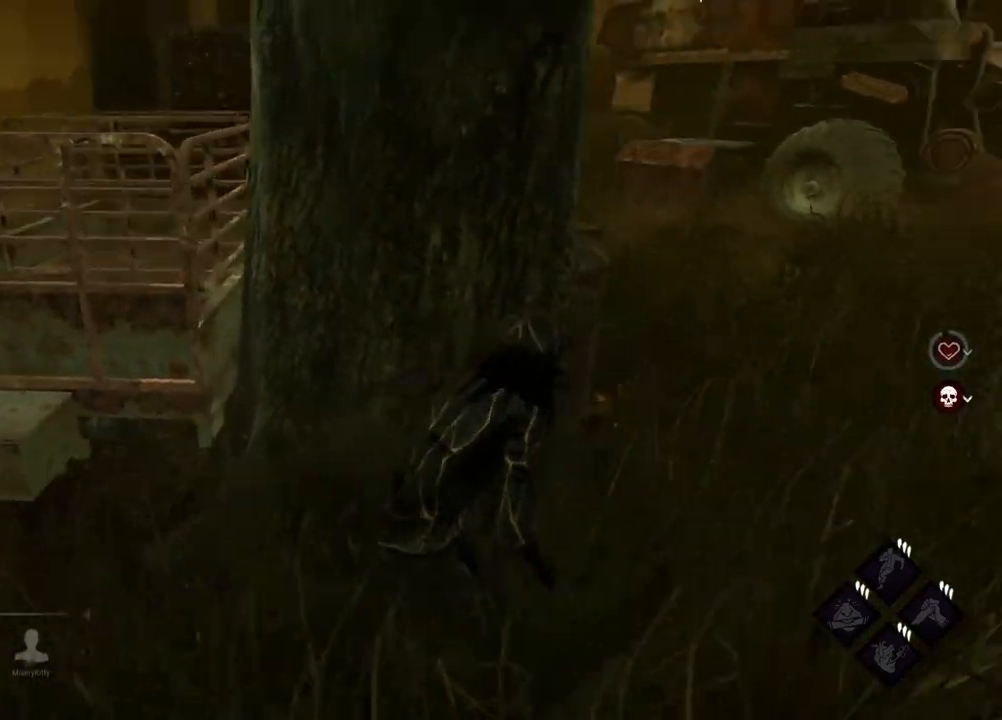
{"keys": ["d", "w"], "events": [[100, "w", "down"], [250, "d", "up"], [383, "d", "down"]]}
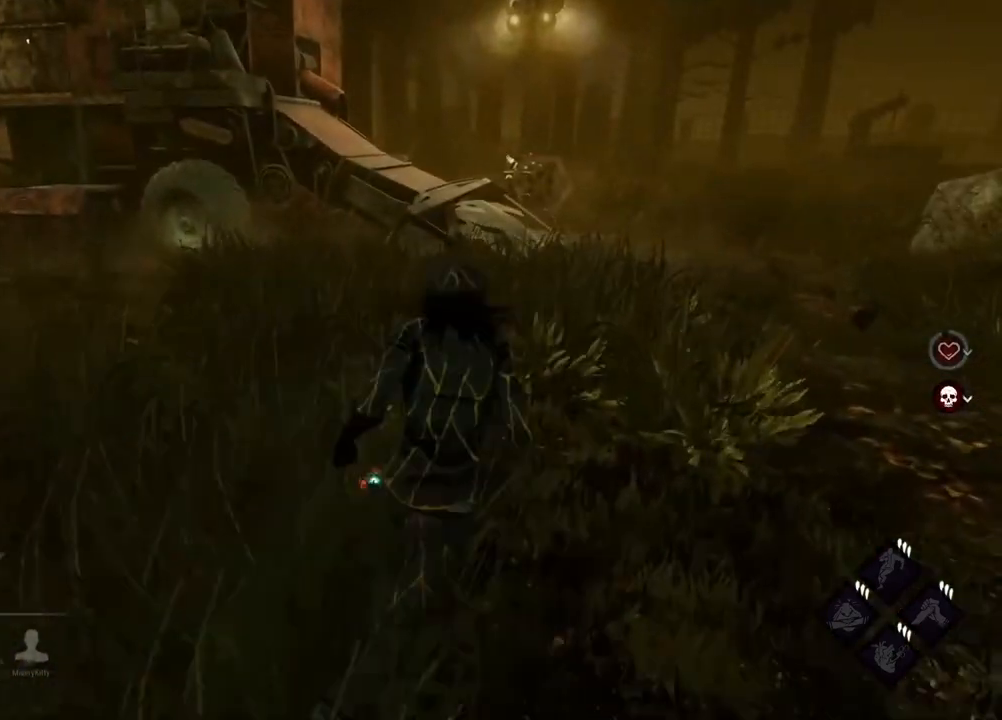
{"keys": ["w"], "events": [[33, "d", "up"], [117, "d", "down"], [250, "d", "up"], [367, "d", "down"], [483, "d", "up"]]}
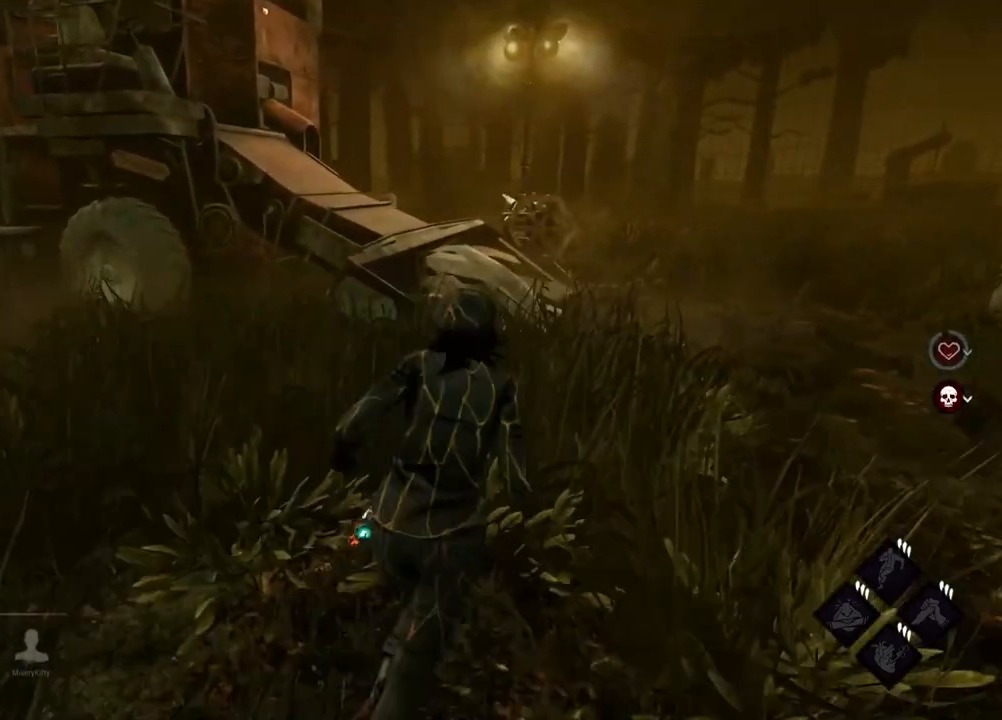
{"keys": ["d", "w"], "events": [[133, "d", "down"], [317, "d", "up"], [367, "d", "down"]]}
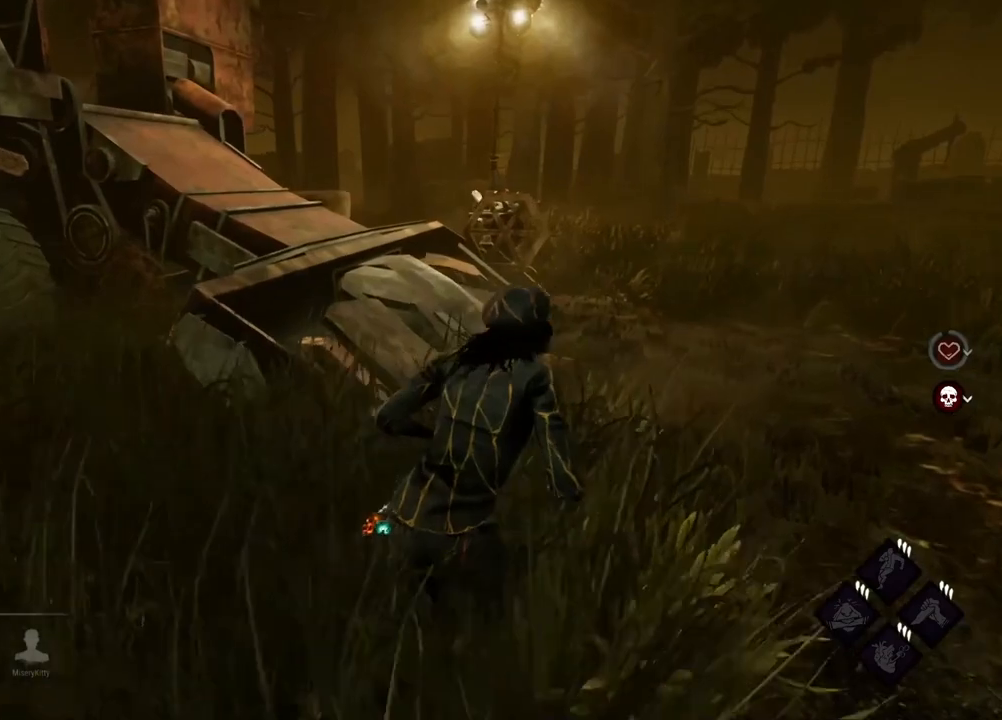
{"keys": ["d"], "events": [[333, "w", "up"]]}
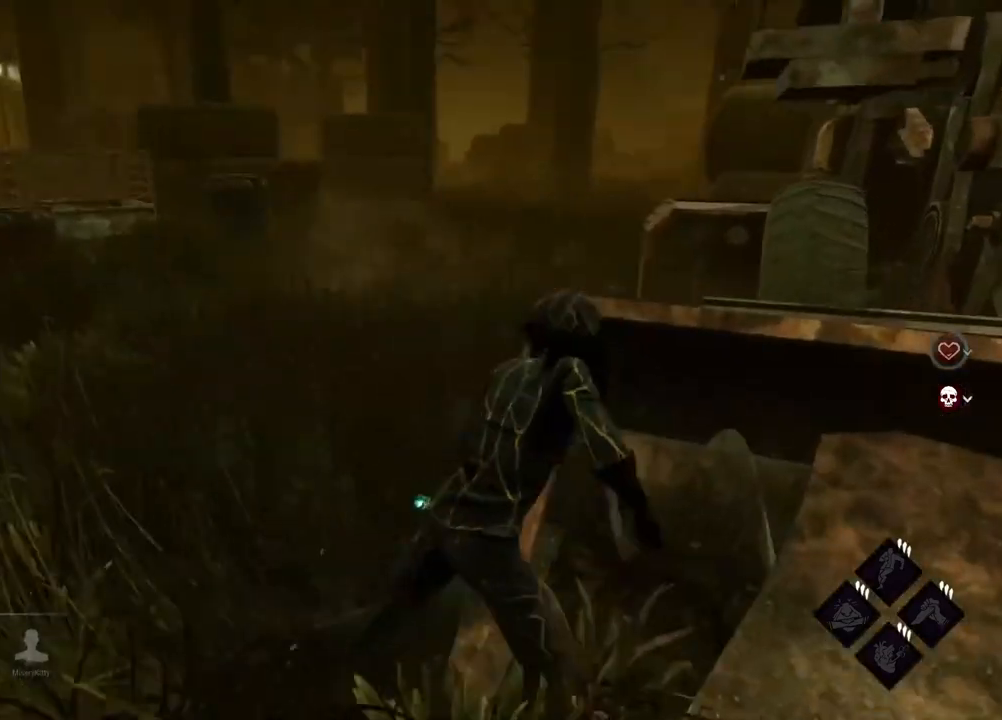
{"keys": ["d", "s"], "events": [[433, "s", "down"]]}
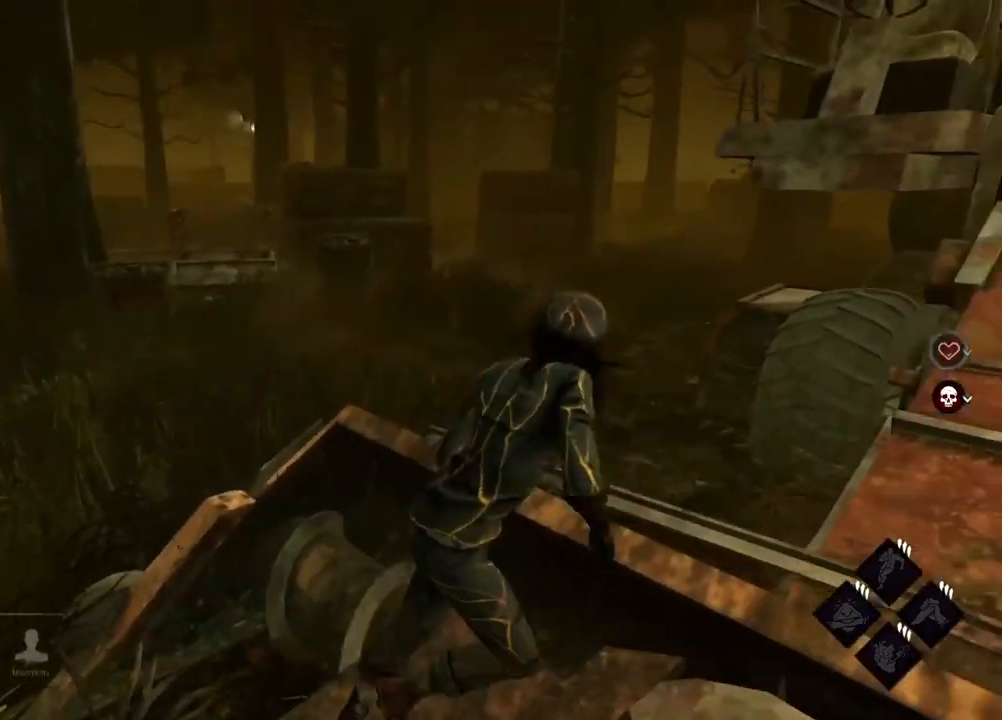
{"keys": [], "events": [[183, "d", "up"], [183, "s", "up"]]}
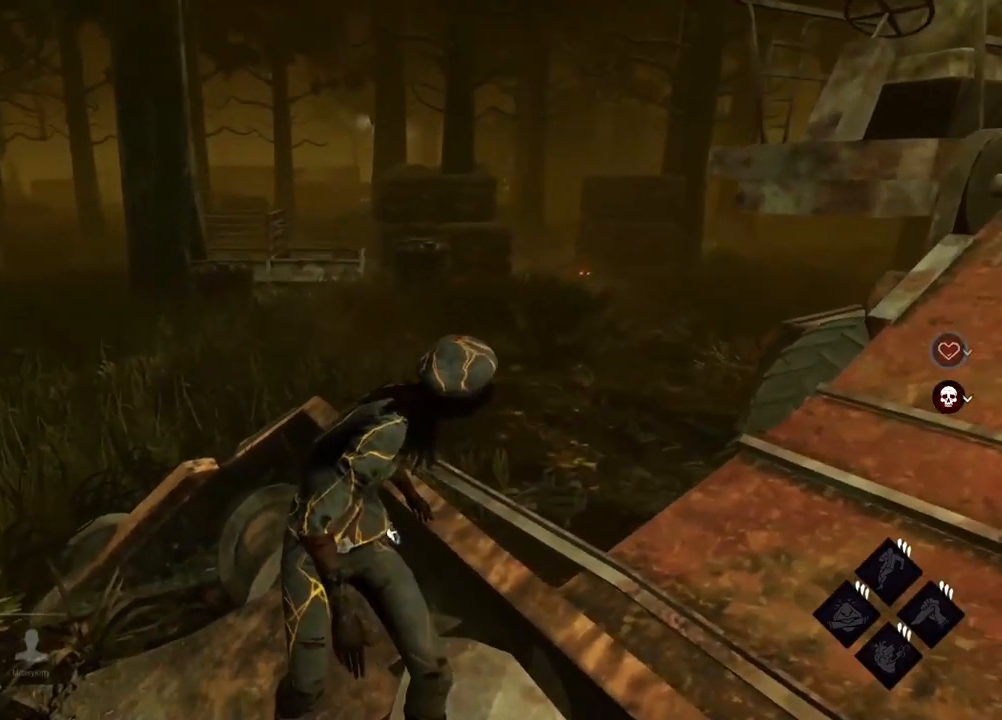
{"keys": [], "events": []}
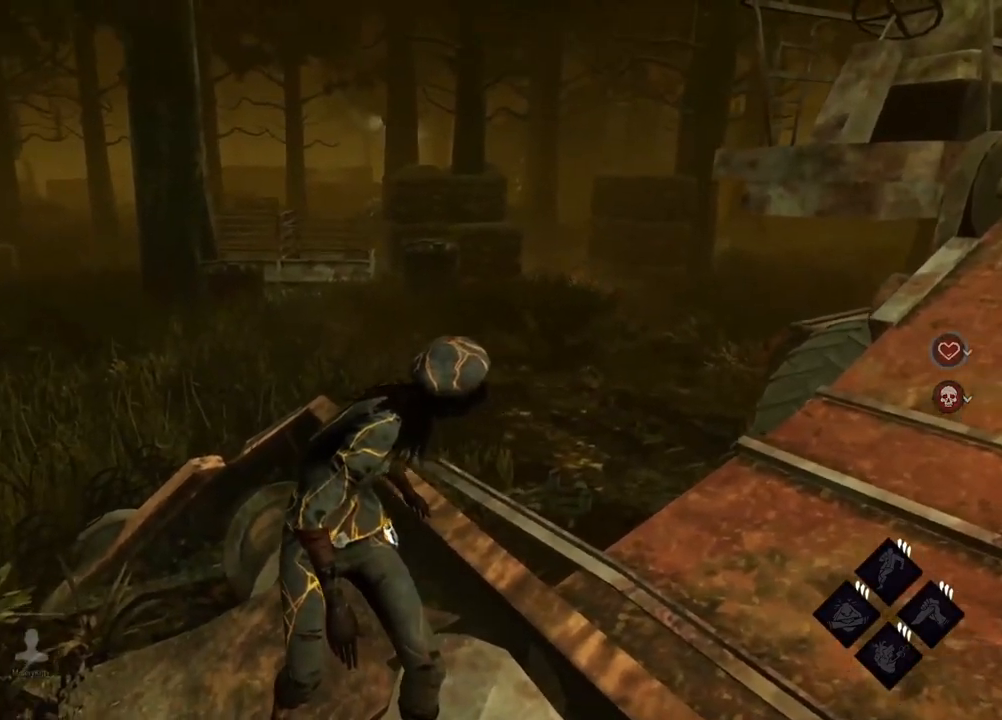
{"keys": [], "events": [[17, "d", "down"], [200, "s", "down"], [367, "d", "up"], [400, "s", "up"]]}
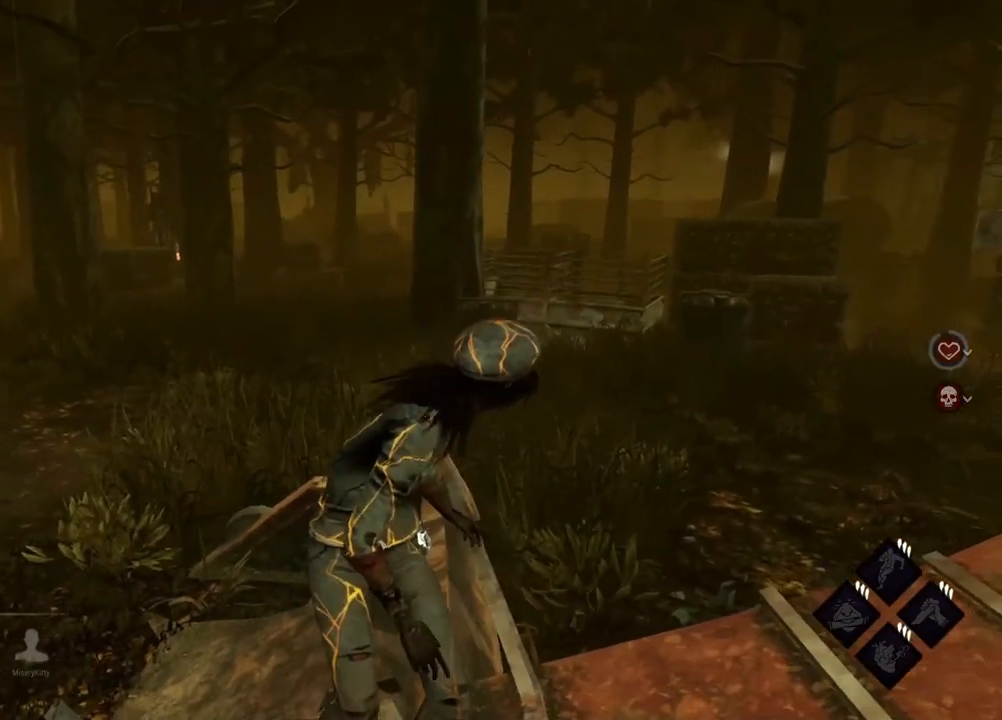
{"keys": [], "events": []}
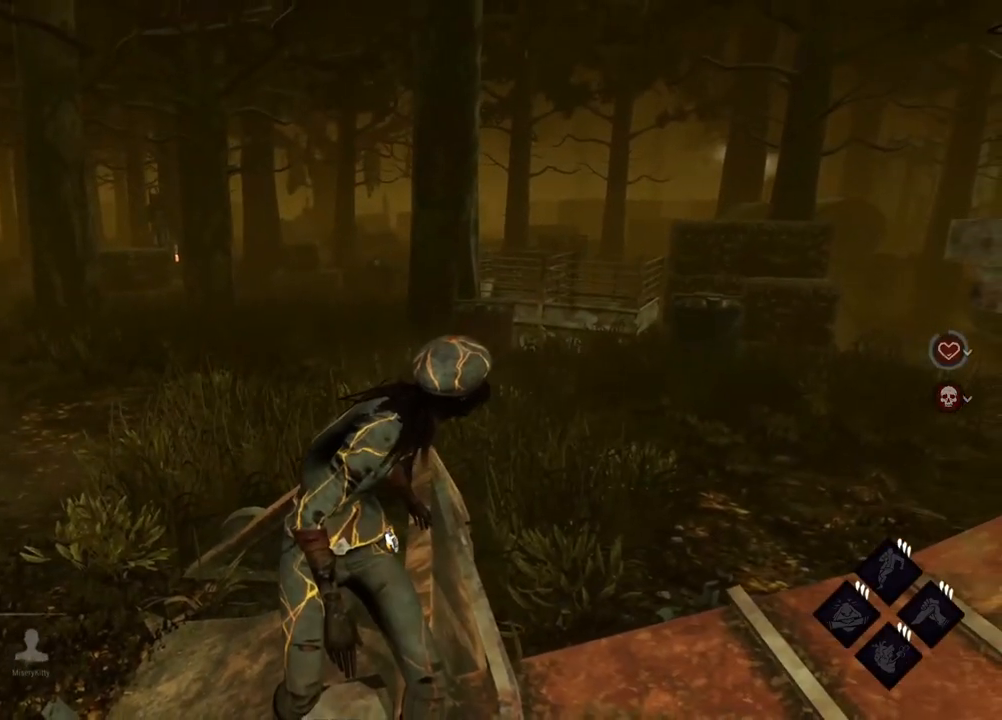
{"keys": [], "events": []}
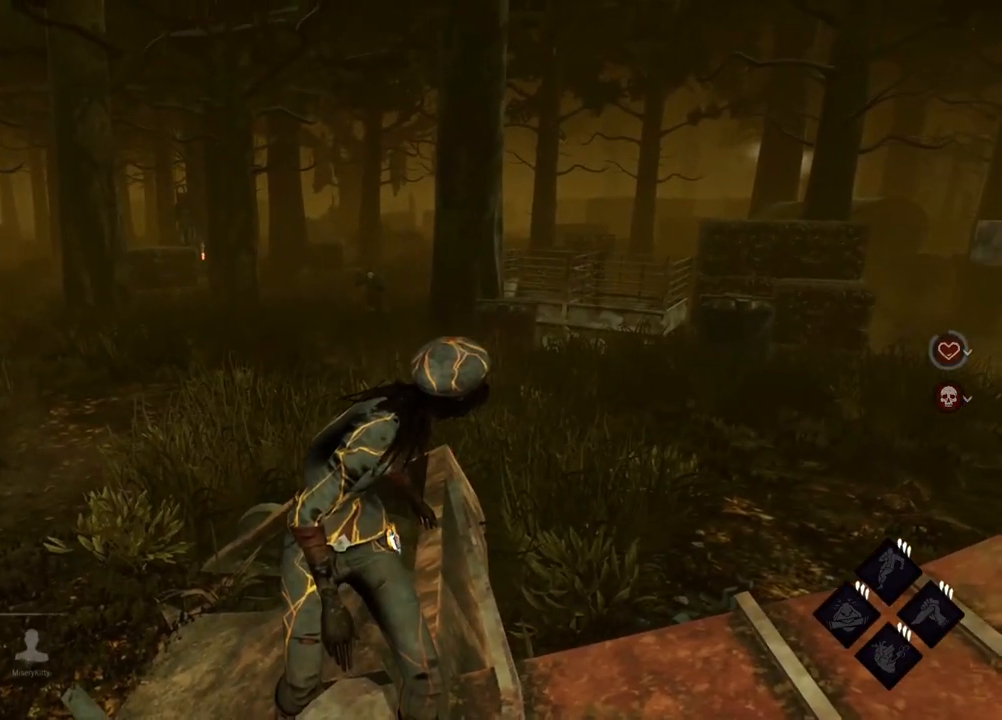
{"keys": [], "events": []}
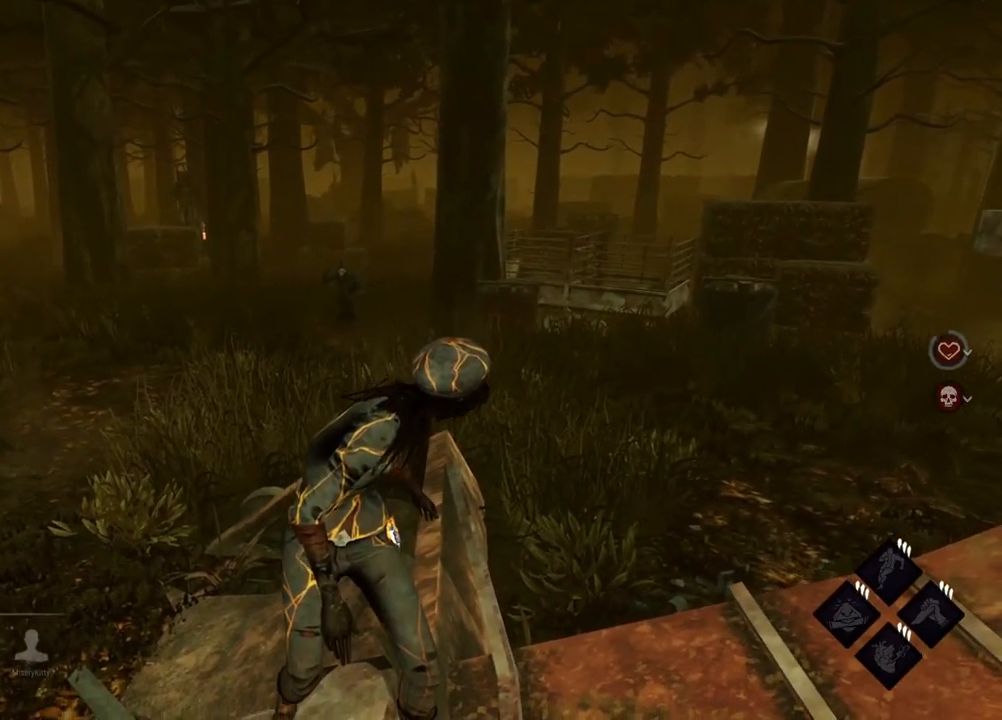
{"keys": ["s"], "events": [[33, "s", "down"], [167, "s", "up"], [500, "s", "down"]]}
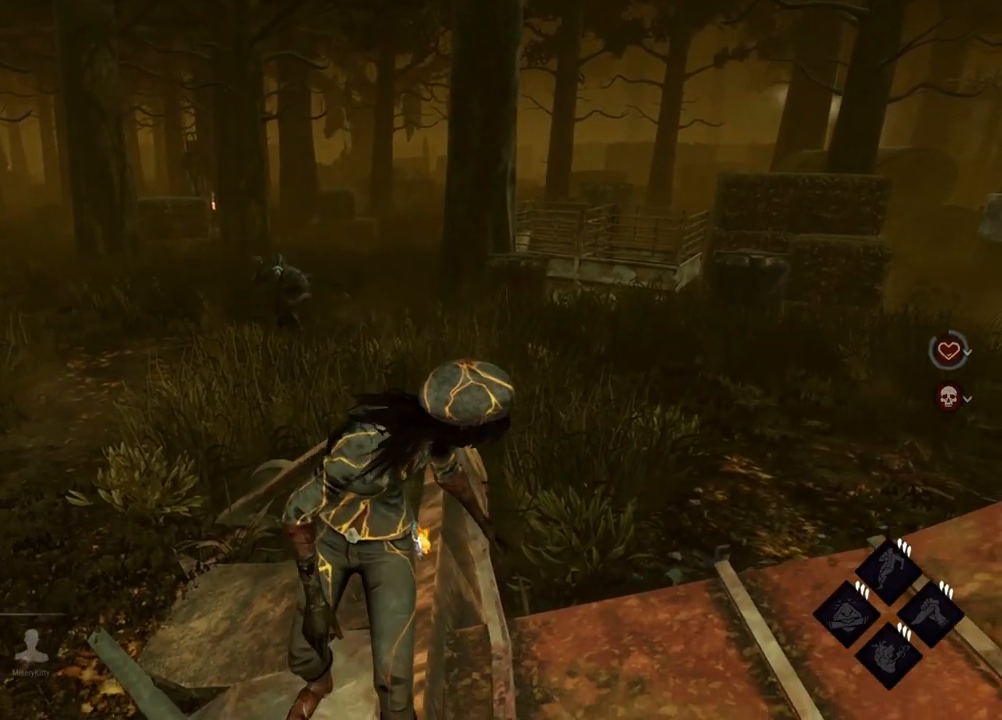
{"keys": ["w"], "events": [[100, "d", "down"], [150, "s", "up"], [250, "w", "down"], [333, "d", "up"]]}
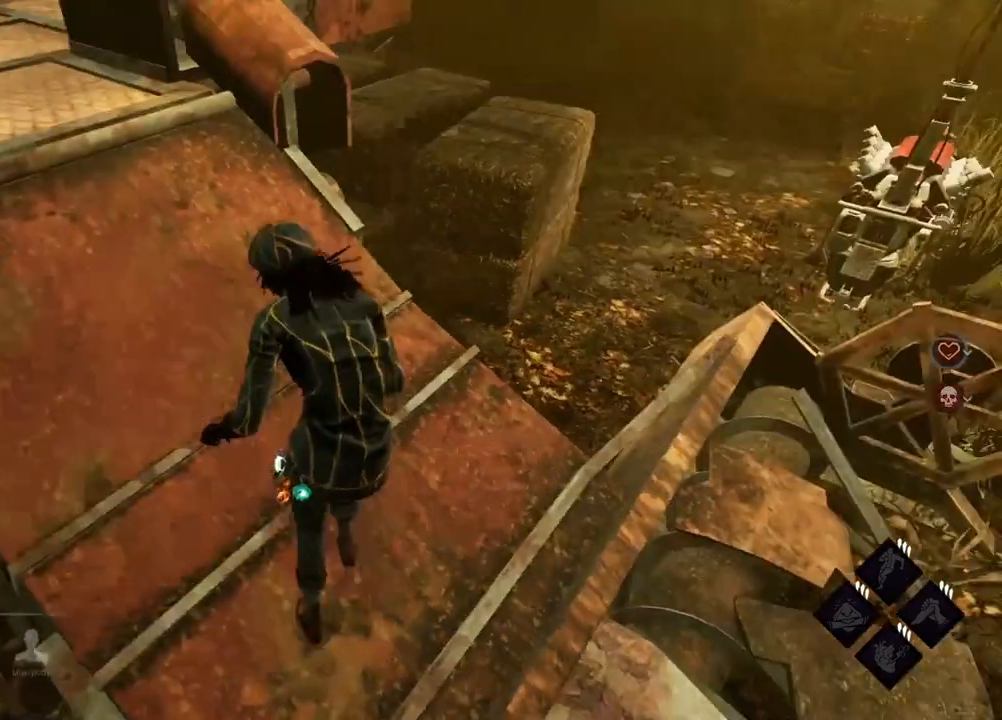
{"keys": ["w"], "events": []}
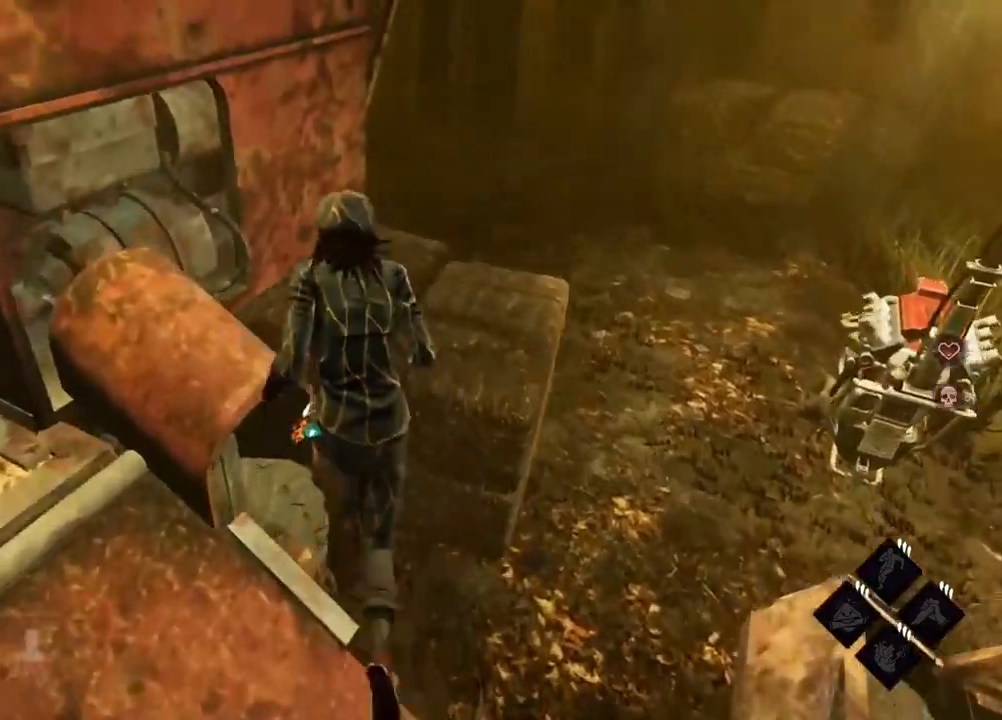
{"keys": ["w"], "events": []}
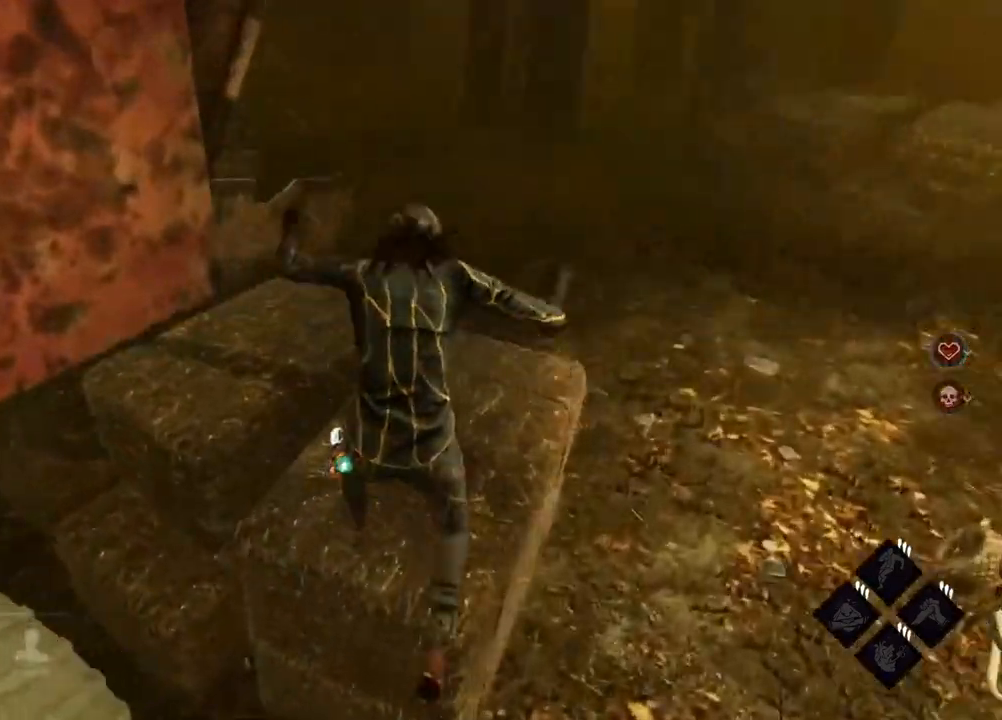
{"keys": ["w"], "events": [[200, "a", "down"], [467, "a", "up"]]}
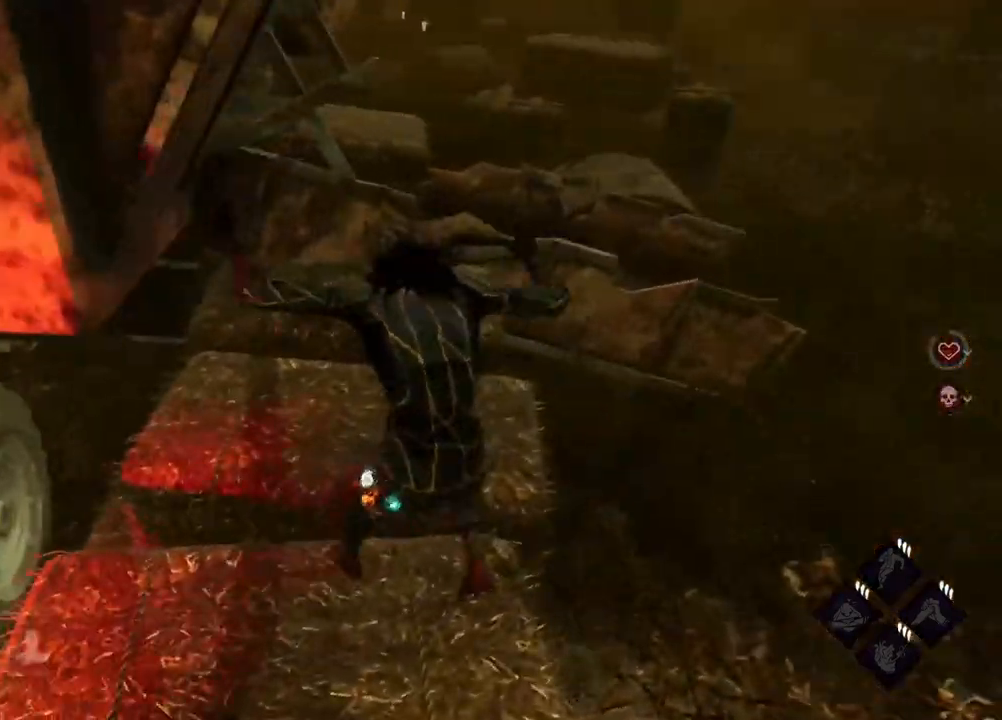
{"keys": ["d"], "events": [[167, "d", "down"], [500, "w", "up"]]}
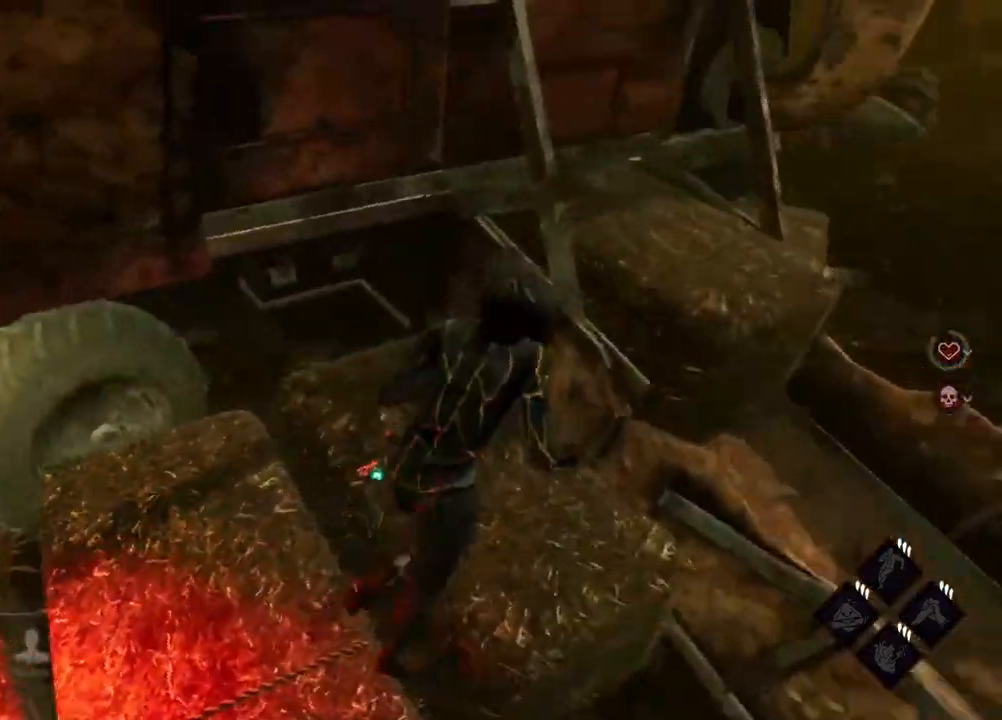
{"keys": ["w"], "events": [[100, "a", "down"], [100, "s", "down"], [183, "d", "up"], [283, "s", "up"], [333, "w", "down"], [450, "a", "up"]]}
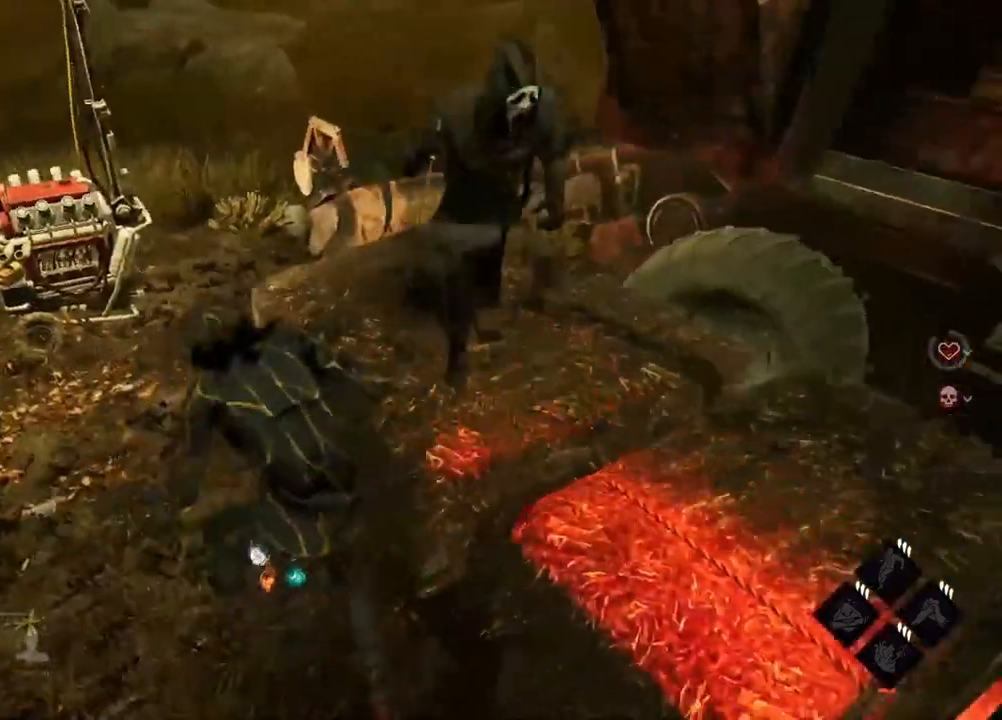
{"keys": ["d", "w"], "events": [[200, "a", "down"], [233, "a", "up"], [417, "d", "down"]]}
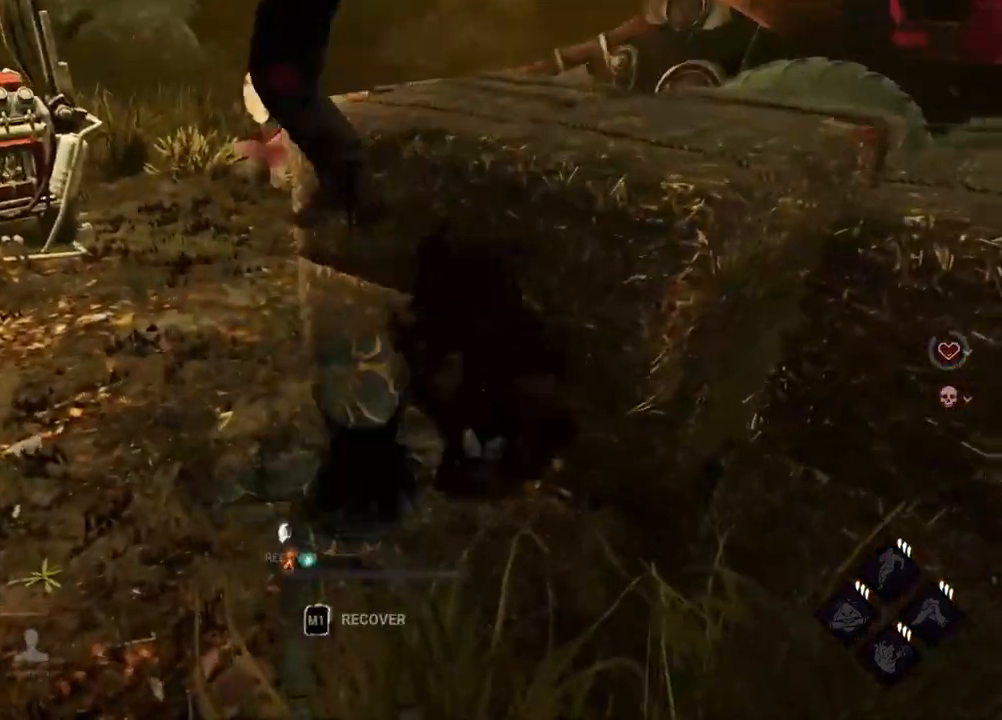
{"keys": [], "events": [[117, "w", "up"], [167, "w", "down"], [317, "d", "up"], [350, "w", "up"]]}
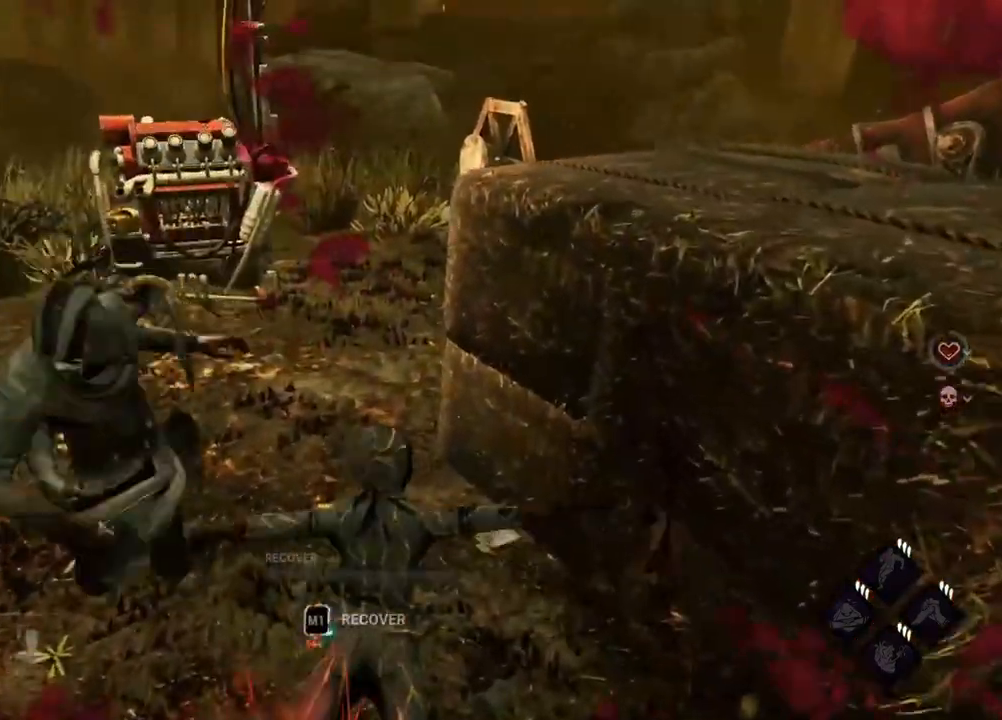
{"keys": [], "events": []}
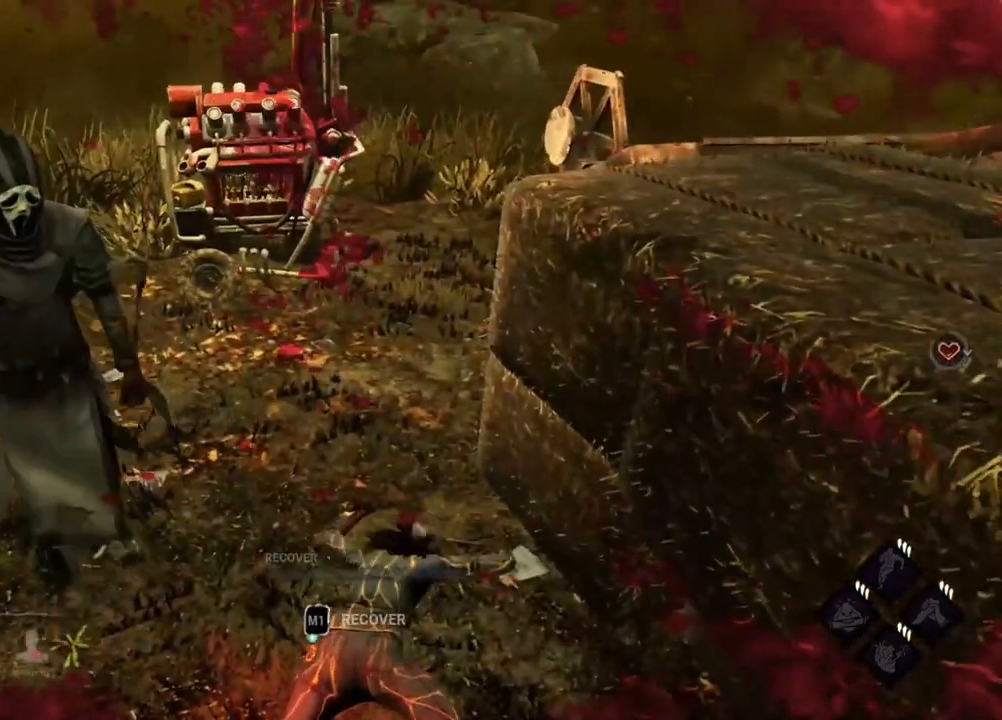
{"keys": [], "events": []}
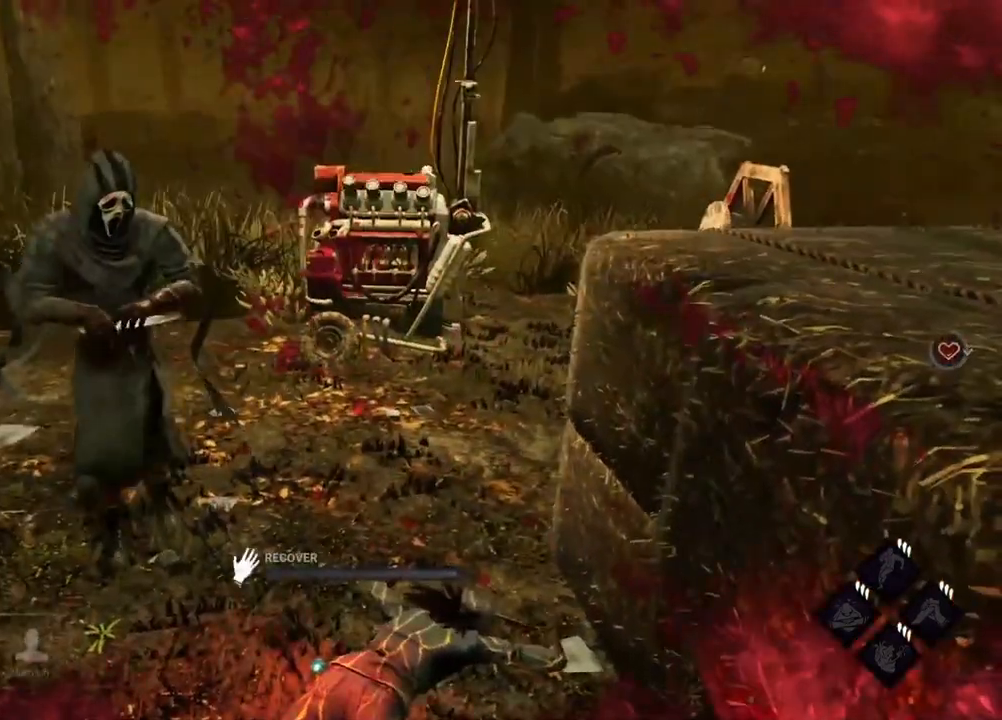
{"keys": [], "events": []}
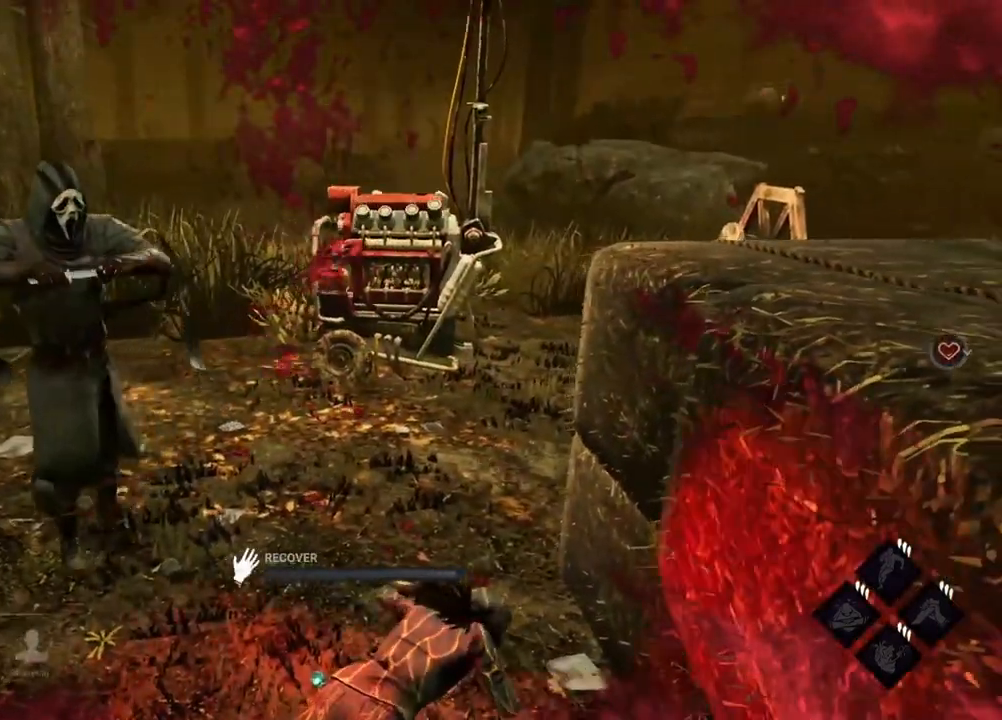
{"keys": [], "events": []}
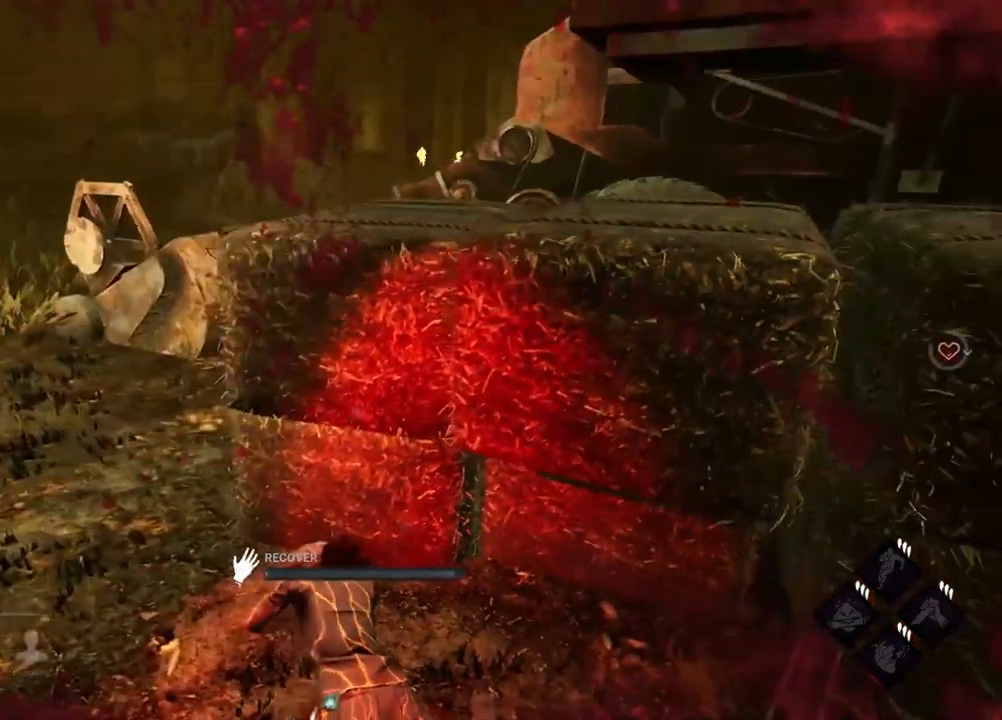
{"keys": [], "events": []}
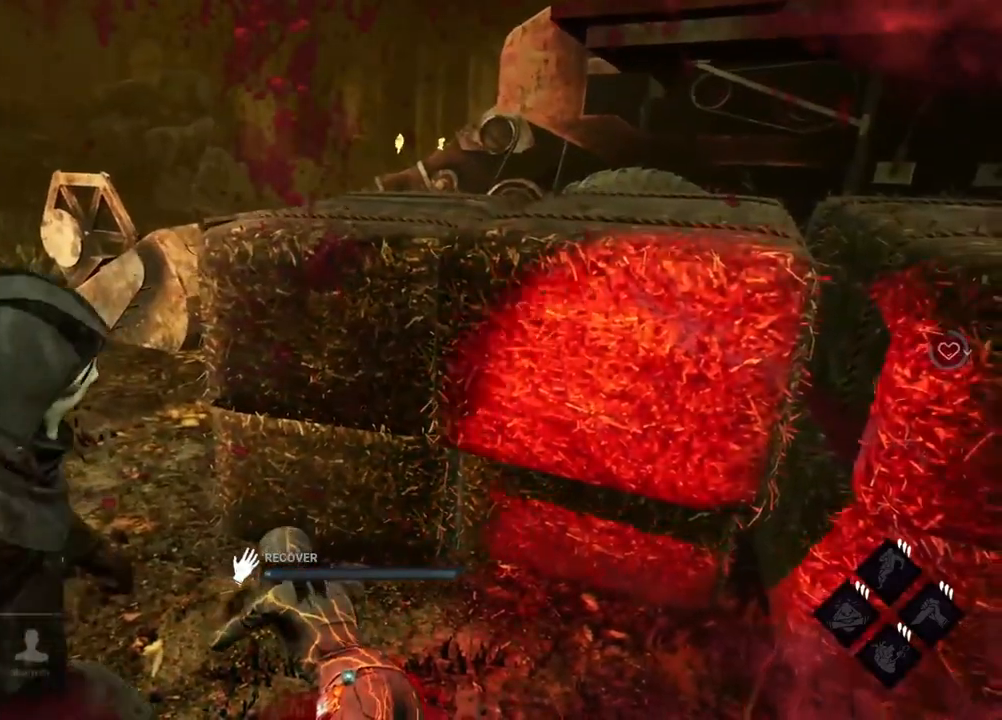
{"keys": [], "events": []}
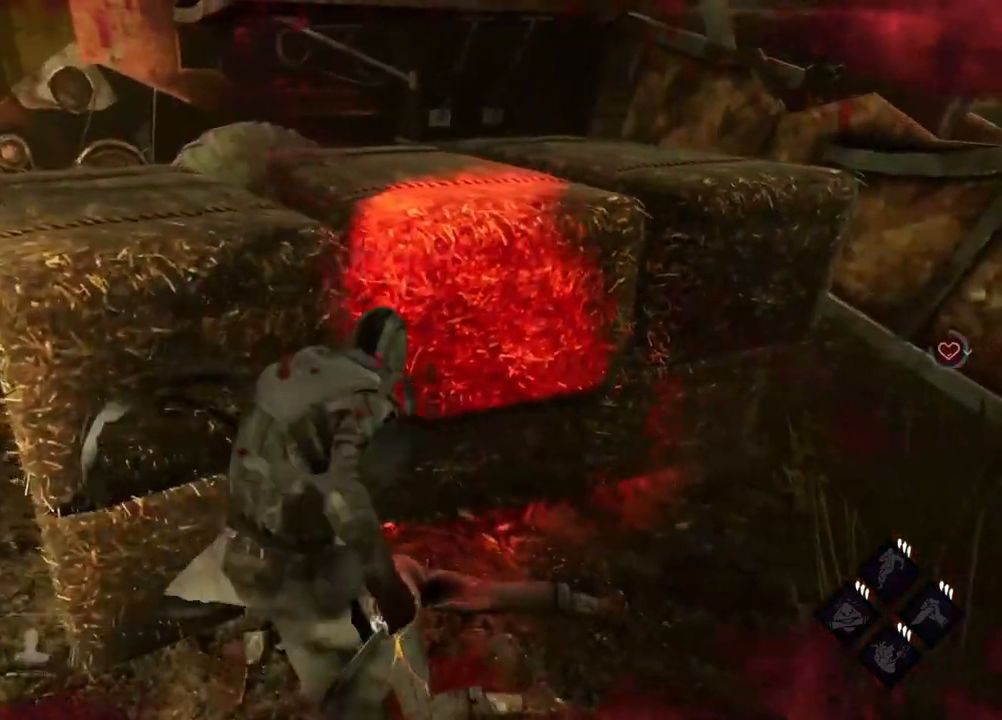
{"keys": ["d"], "events": [[333, "a", "down"], [450, "a", "up"], [450, "d", "down"]]}
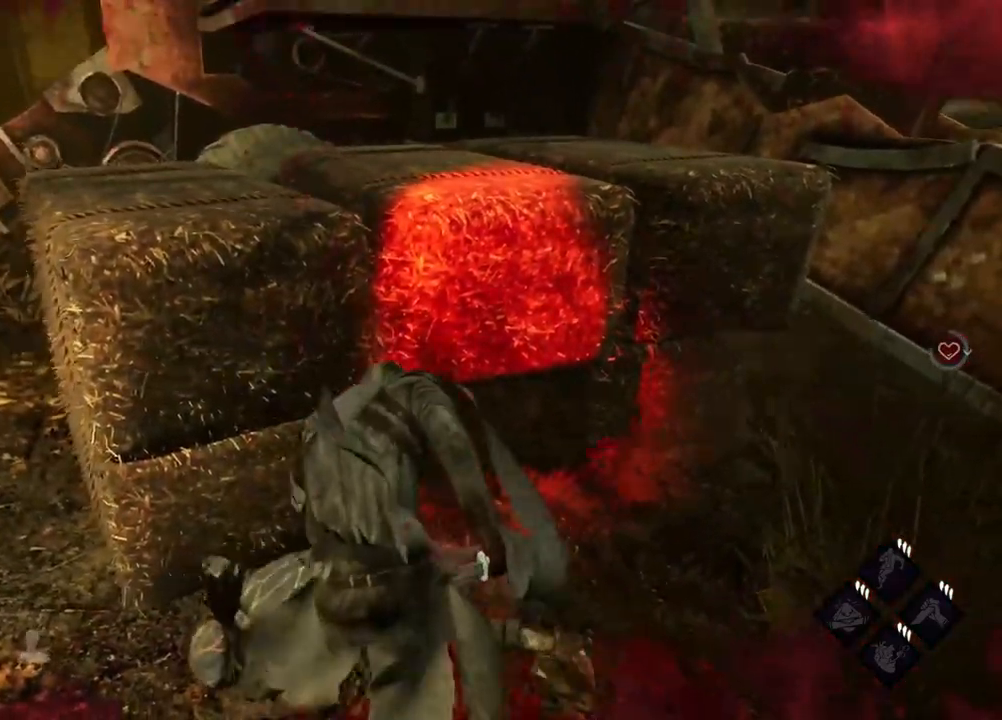
{"keys": [], "events": [[100, "a", "down"], [150, "d", "up"], [233, "a", "up"], [233, "d", "down"], [383, "a", "down"], [383, "d", "up"], [467, "a", "up"]]}